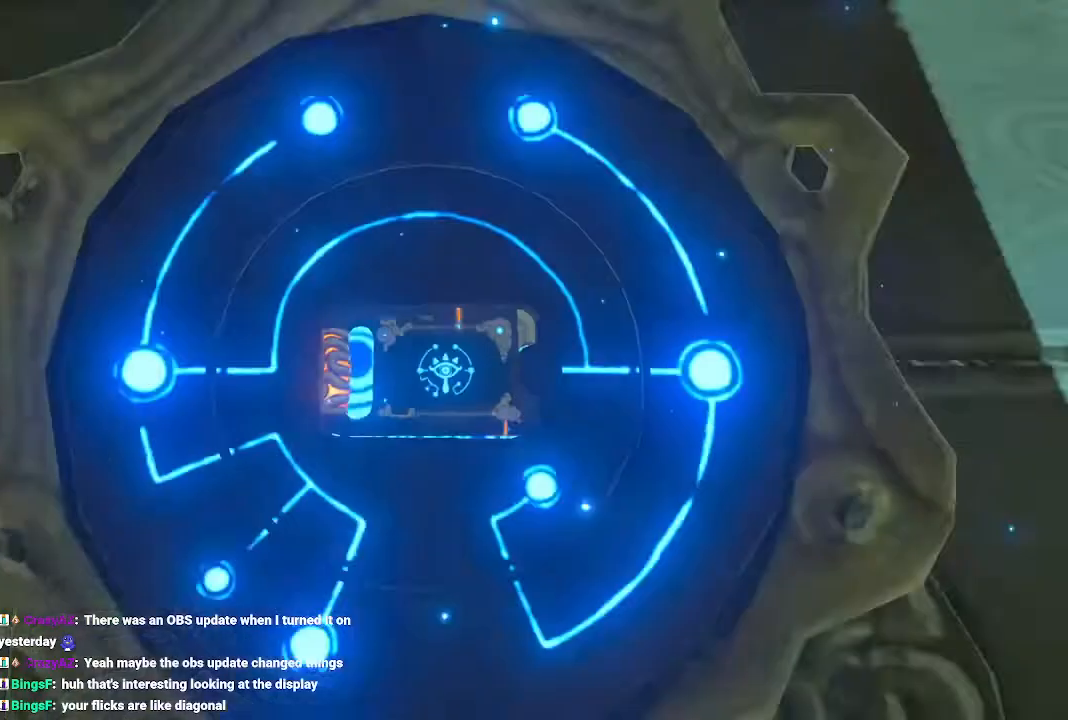
Gameplay with a controller (Nintendo layout); each line is a JSON object with the inputs held at the frame after it. "events" lists button and stick changes between this image and that frame as [ms after this image, input, new state], when the widget could be followed in between. Not read: DPAD_UP L3 R3.
{"buttons": ["DPAD_LEFT"], "left_stick": "center", "right_stick": "center", "events": [[500, "DPAD_LEFT", "down"]]}
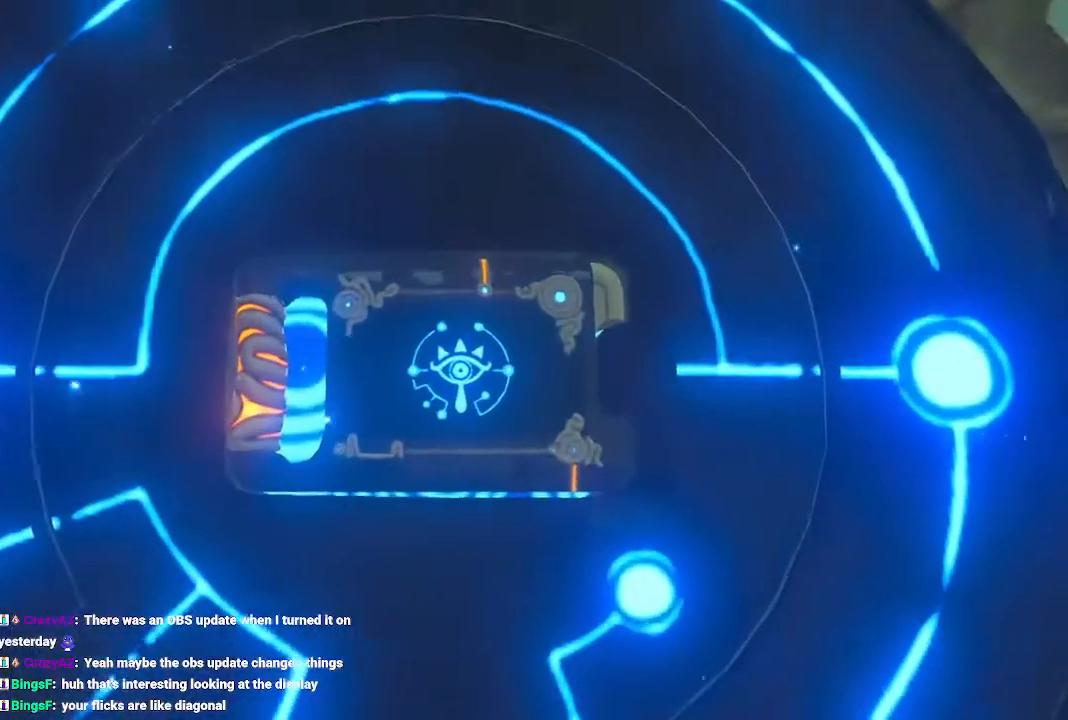
{"buttons": [], "left_stick": "center", "right_stick": "center", "events": [[100, "DPAD_LEFT", "up"]]}
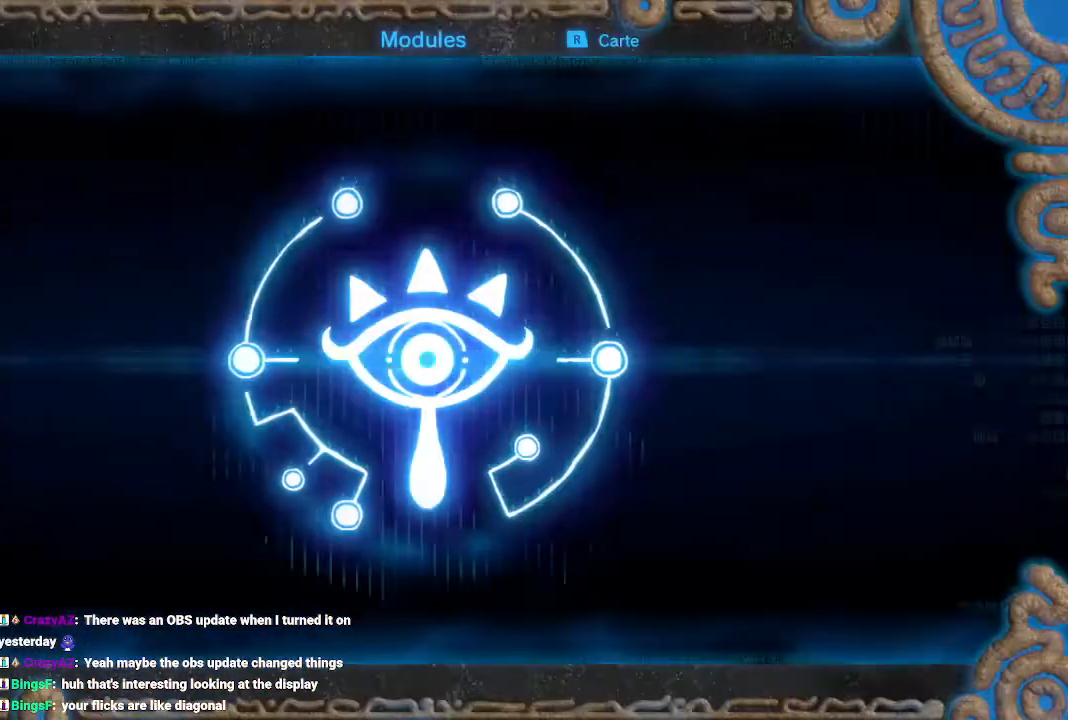
{"buttons": [], "left_stick": "center", "right_stick": "center", "events": []}
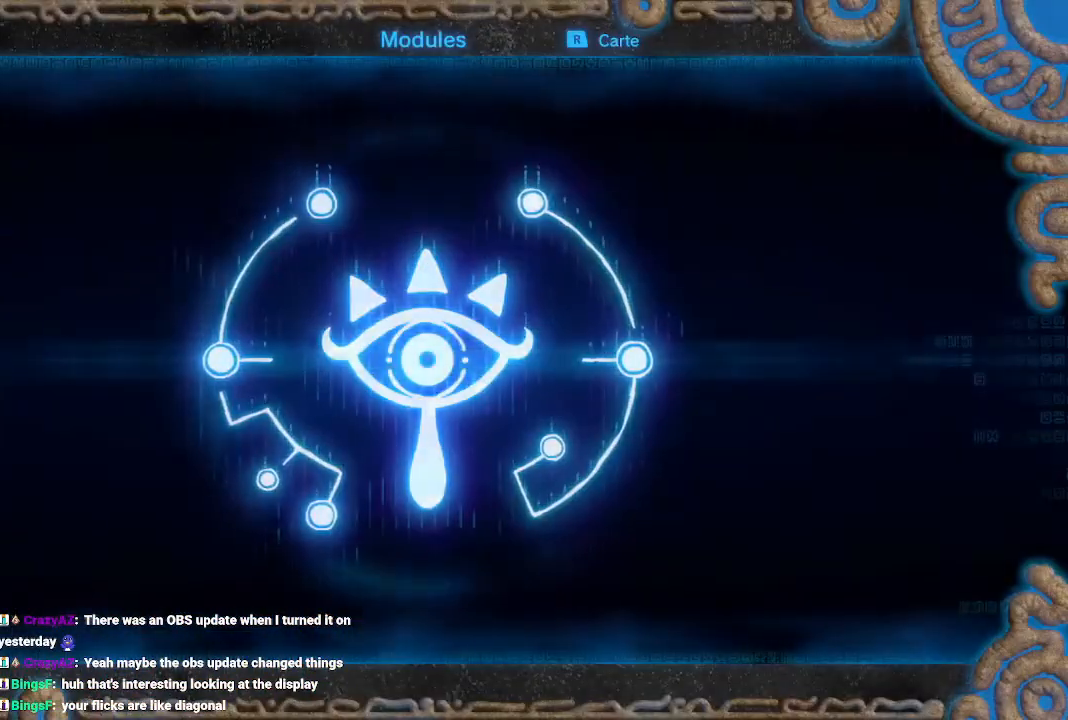
{"buttons": [], "left_stick": "center", "right_stick": "center", "events": []}
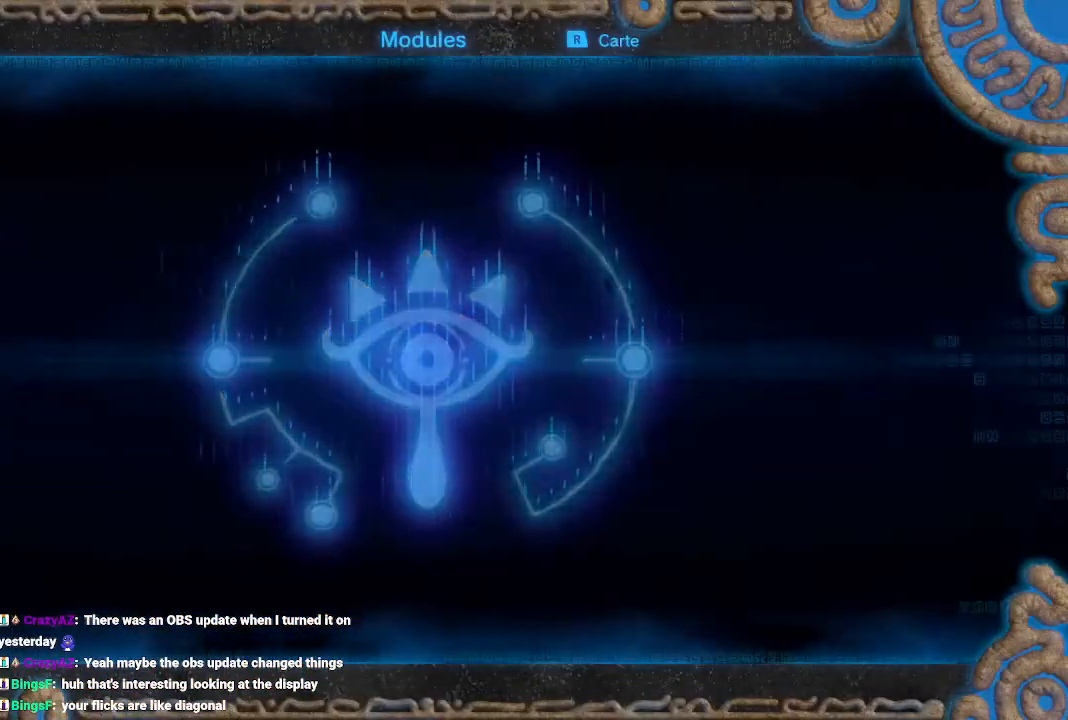
{"buttons": [], "left_stick": "center", "right_stick": "center", "events": []}
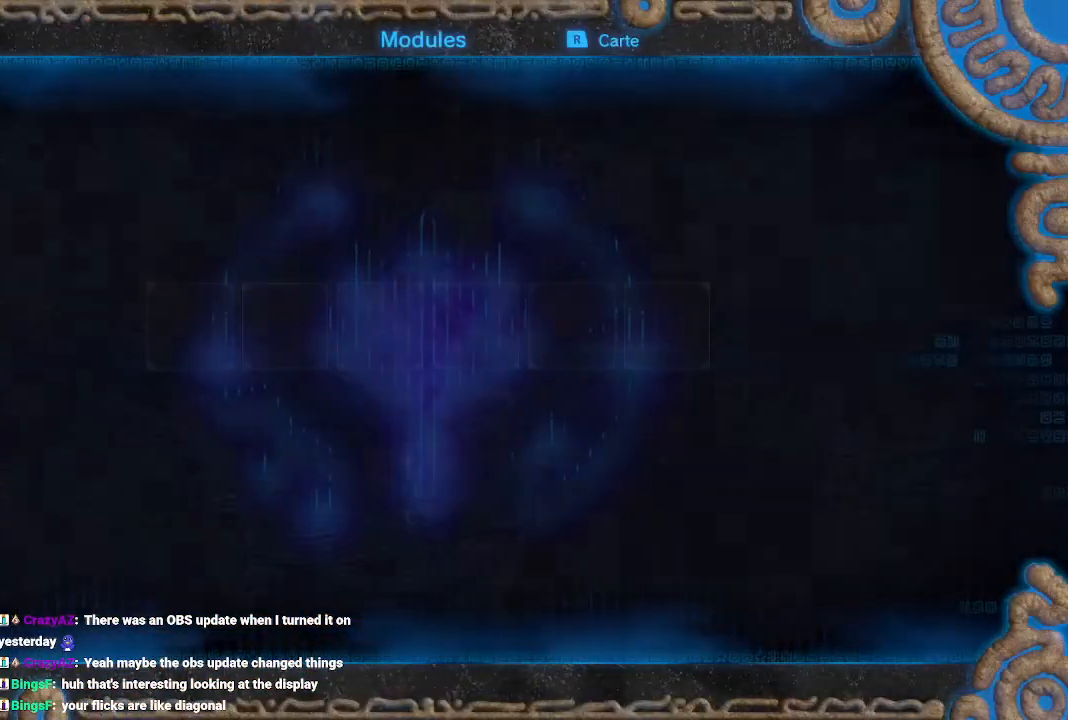
{"buttons": [], "left_stick": "center", "right_stick": "center", "events": []}
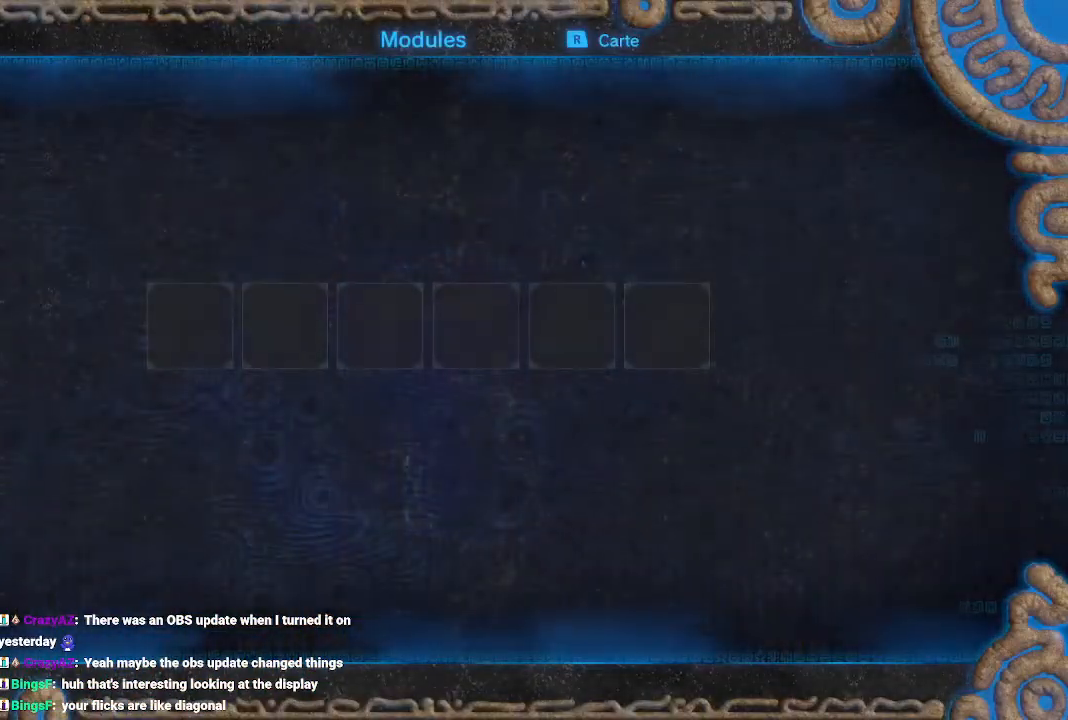
{"buttons": [], "left_stick": "center", "right_stick": "center", "events": []}
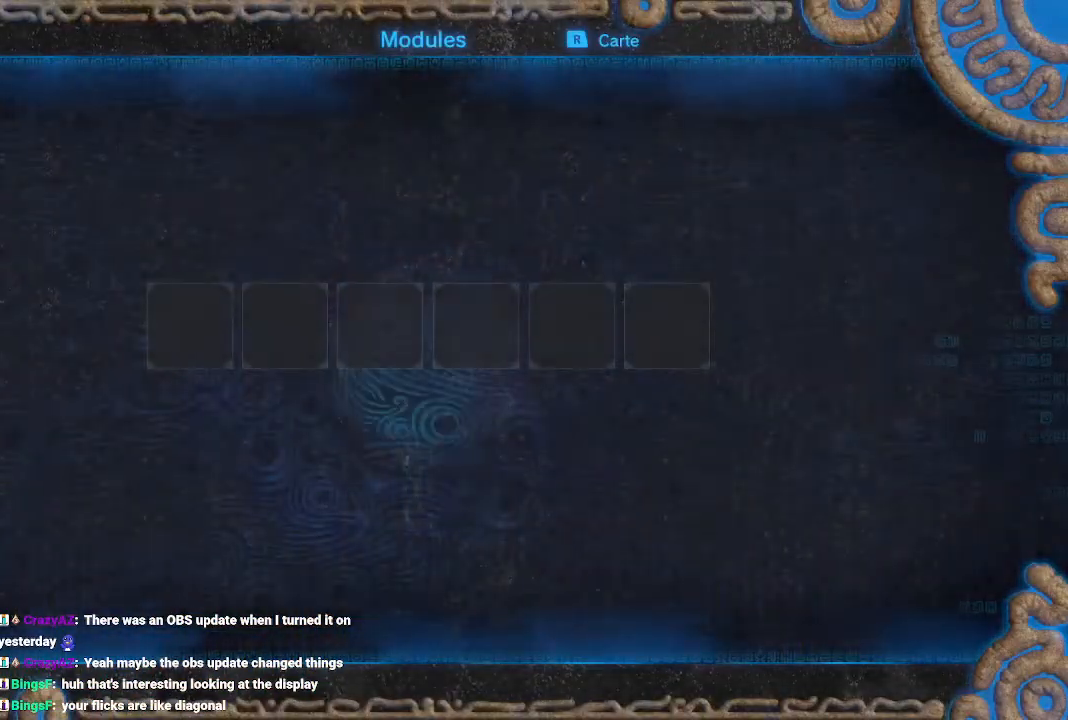
{"buttons": [], "left_stick": "center", "right_stick": "center", "events": []}
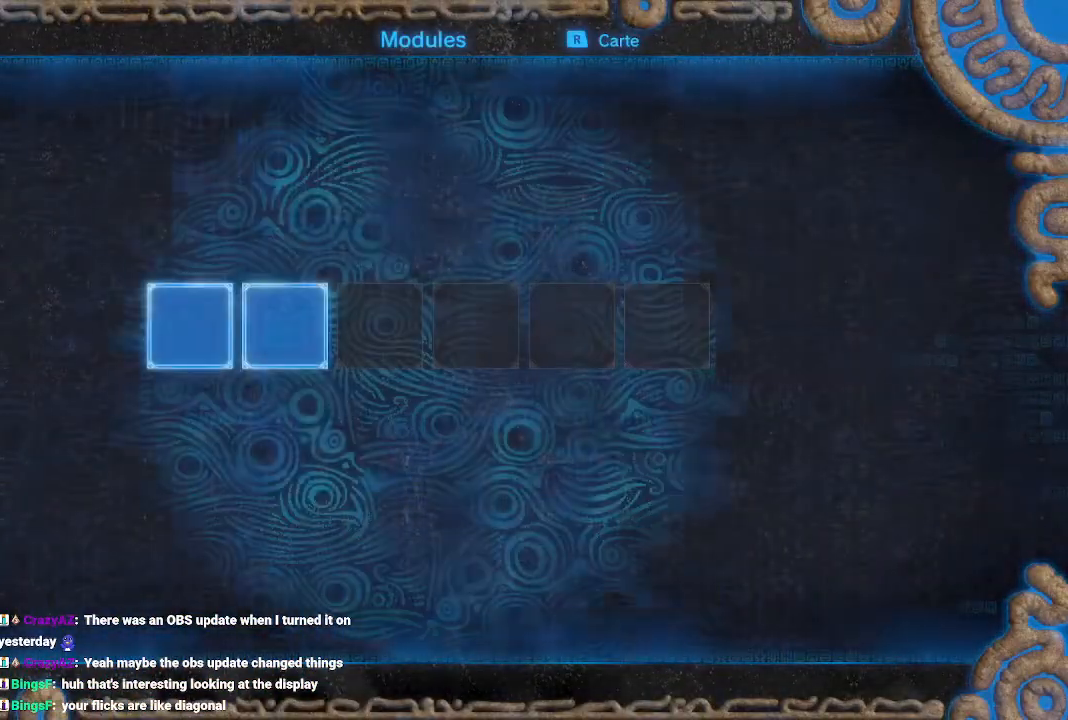
{"buttons": ["B"], "left_stick": "center", "right_stick": "center", "events": [[33, "B", "down"], [167, "B", "up"], [267, "B", "down"], [333, "B", "up"], [500, "B", "down"]]}
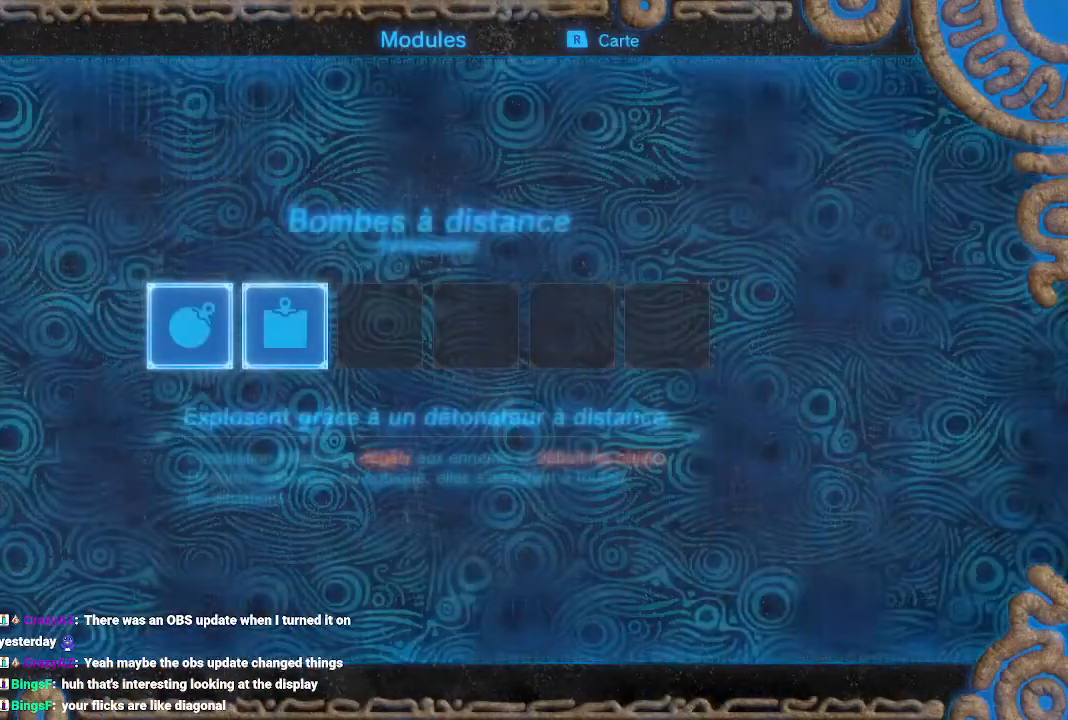
{"buttons": ["B"], "left_stick": "center", "right_stick": "center", "events": [[67, "B", "up"], [100, "B", "down"], [133, "B", "up"], [167, "B", "down"], [267, "B", "up"], [333, "B", "down"]]}
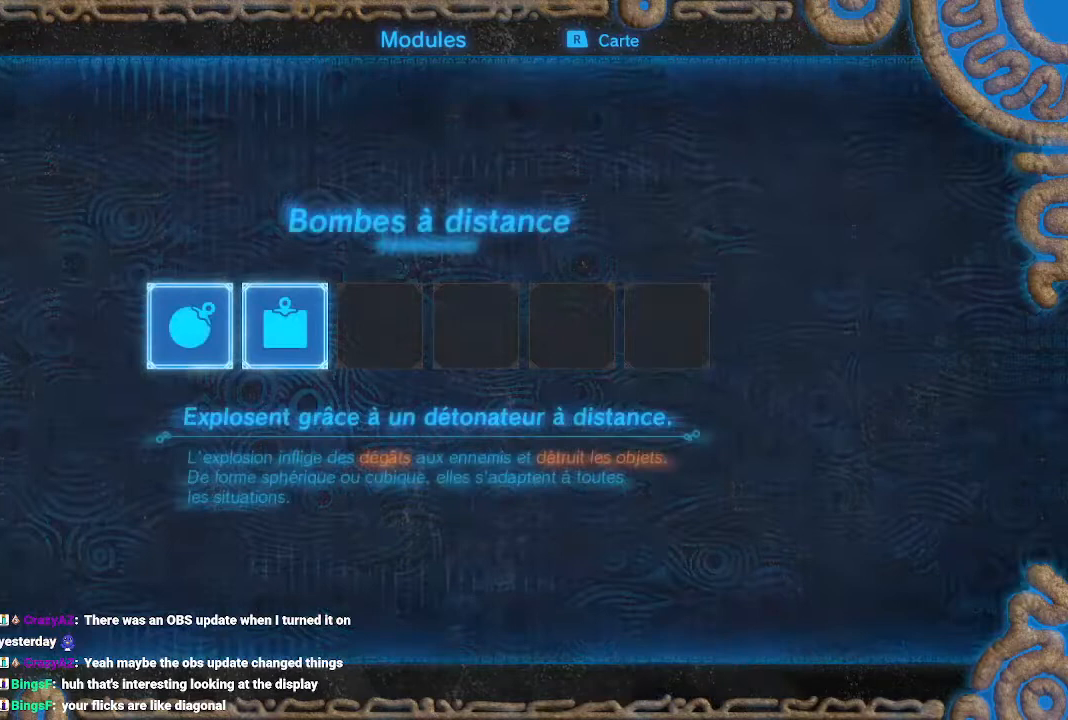
{"buttons": ["B"], "left_stick": "center", "right_stick": "center", "events": [[33, "B", "up"], [133, "B", "down"], [400, "B", "up"], [467, "B", "down"]]}
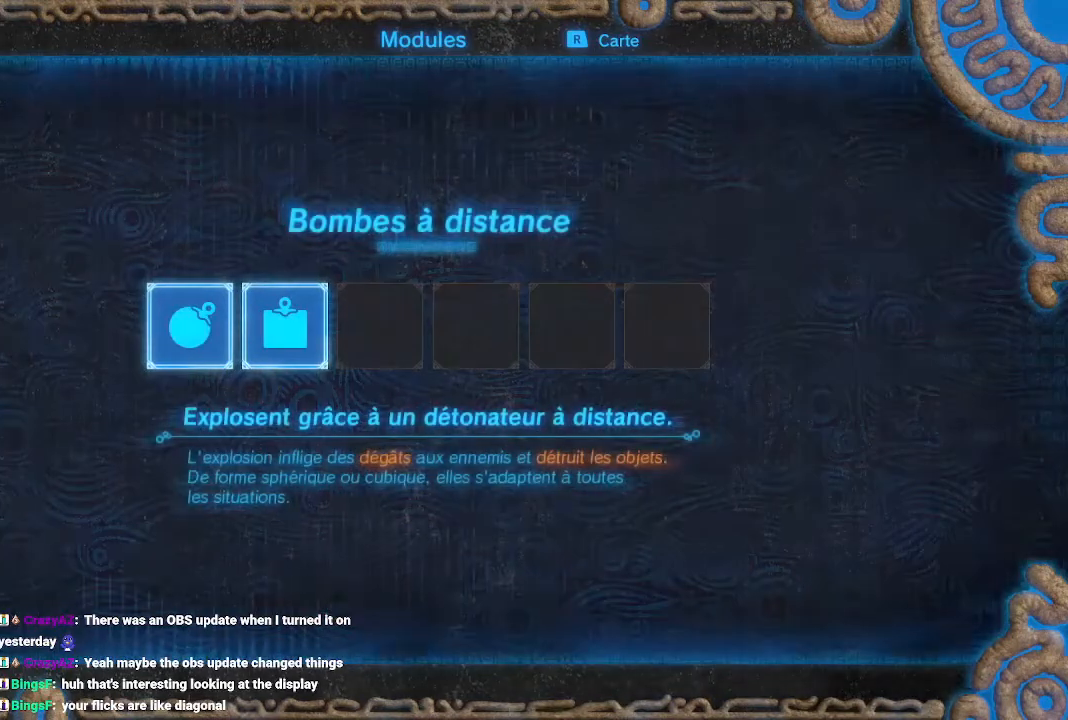
{"buttons": ["B"], "left_stick": "center", "right_stick": "center", "events": [[100, "B", "up"], [133, "B", "down"], [200, "B", "up"], [333, "B", "down"], [400, "B", "up"], [433, "B", "down"]]}
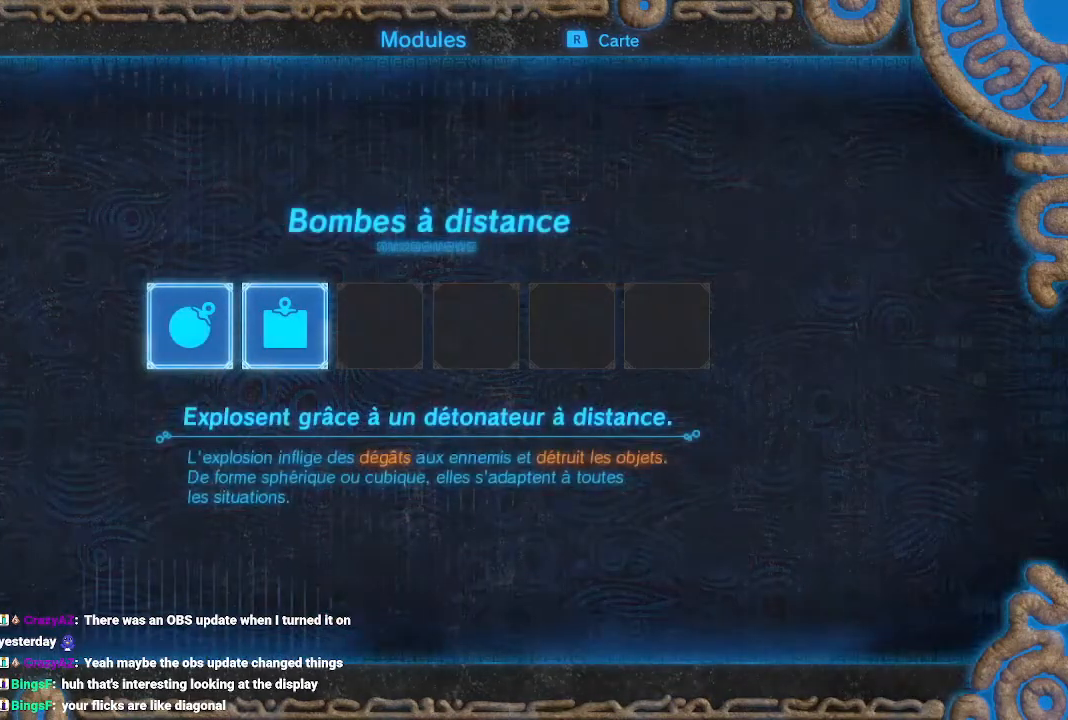
{"buttons": [], "left_stick": "center", "right_stick": "center", "events": [[67, "B", "up"], [200, "B", "down"], [267, "B", "up"], [433, "B", "down"], [500, "B", "up"]]}
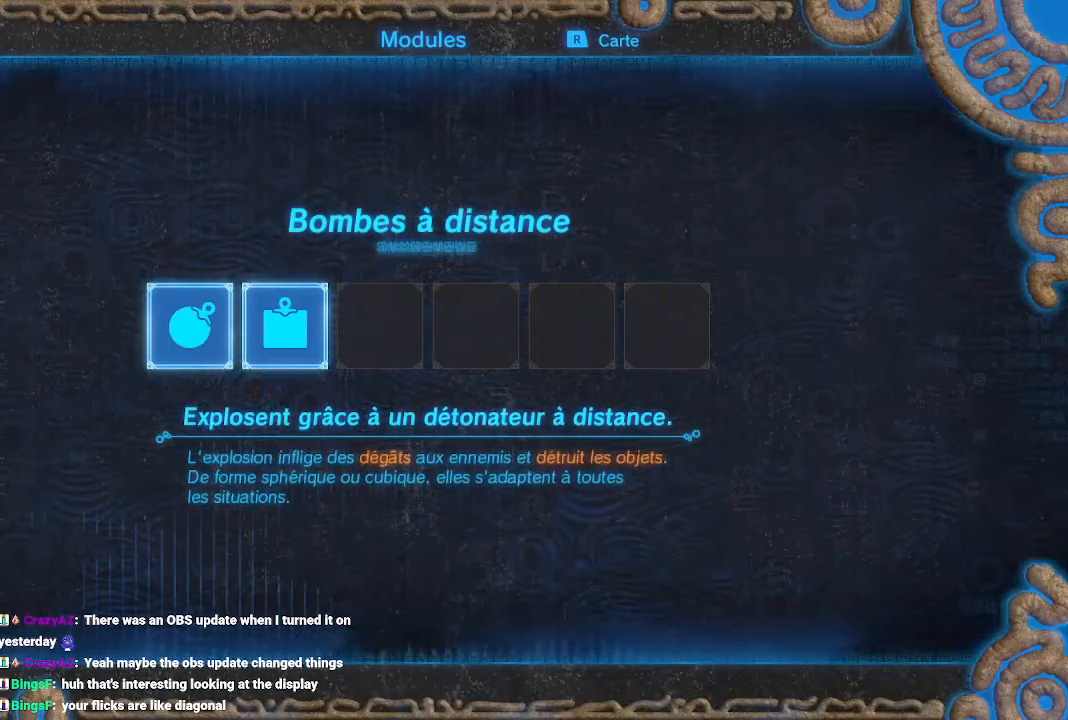
{"buttons": ["B"], "left_stick": "center", "right_stick": "center", "events": [[67, "B", "down"], [167, "B", "up"], [200, "B", "down"]]}
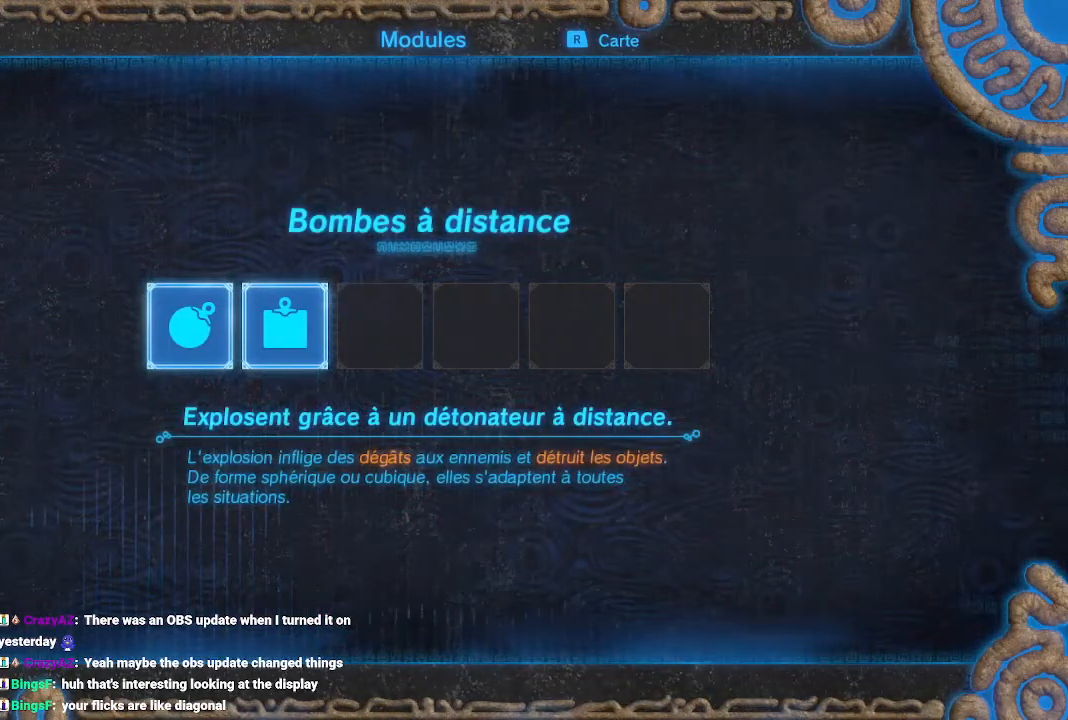
{"buttons": [], "left_stick": "center", "right_stick": "center", "events": [[133, "B", "up"], [467, "B", "down"], [500, "B", "up"]]}
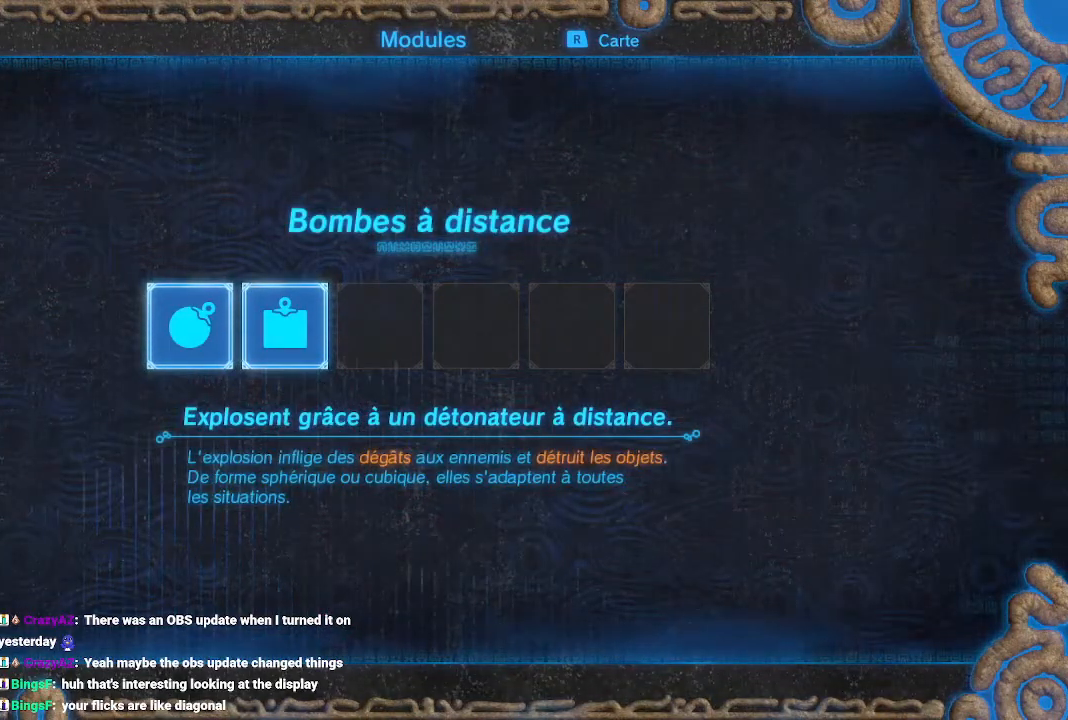
{"buttons": [], "left_stick": "center", "right_stick": "center", "events": [[67, "B", "down"], [133, "B", "up"], [233, "B", "down"], [333, "B", "up"], [400, "B", "down"], [500, "B", "up"]]}
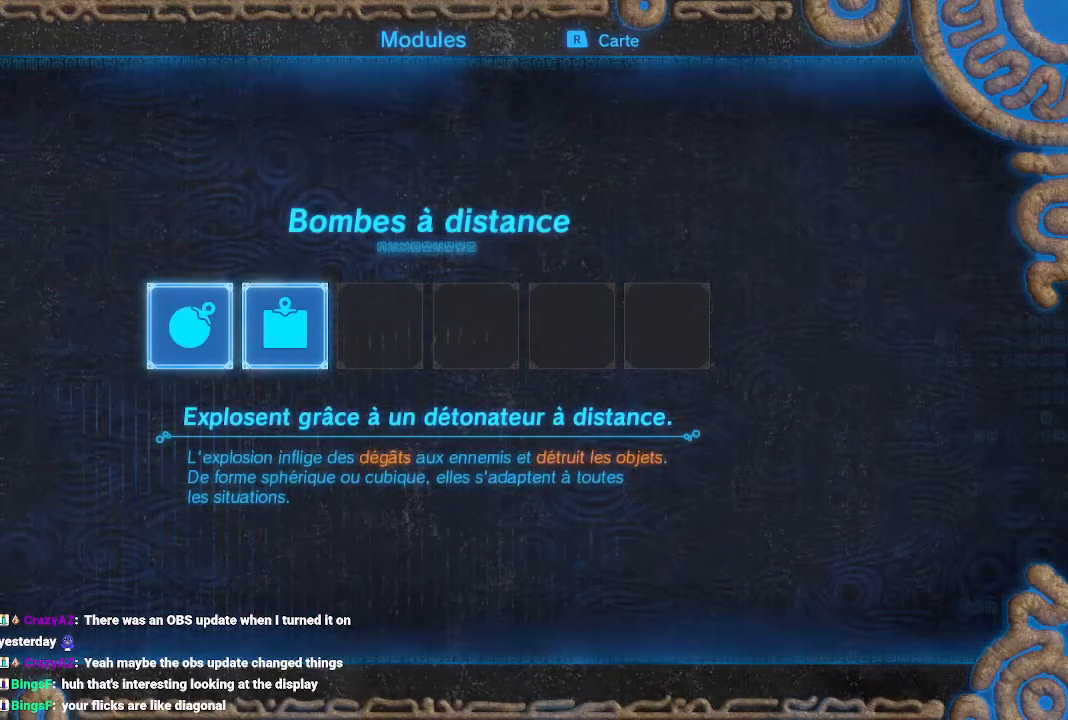
{"buttons": ["B"], "left_stick": "center", "right_stick": "center", "events": [[67, "B", "down"], [133, "B", "up"], [233, "B", "down"], [300, "B", "up"], [467, "B", "down"]]}
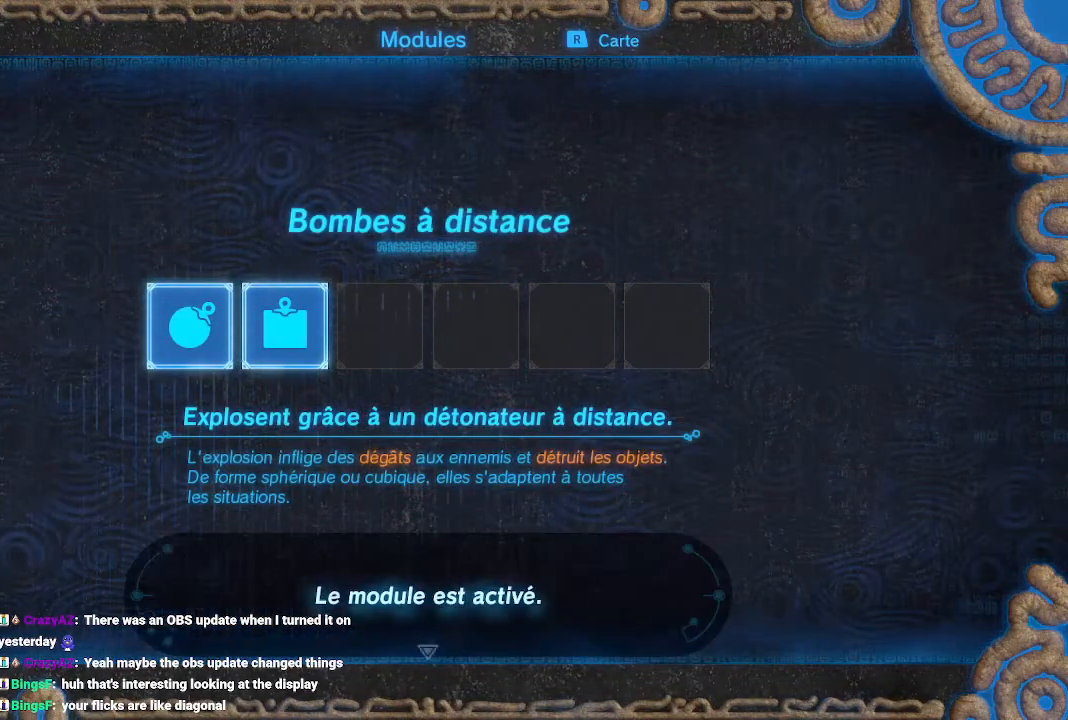
{"buttons": [], "left_stick": "center", "right_stick": "center", "events": [[33, "B", "up"], [267, "B", "down"], [333, "B", "up"], [400, "B", "down"], [500, "B", "up"]]}
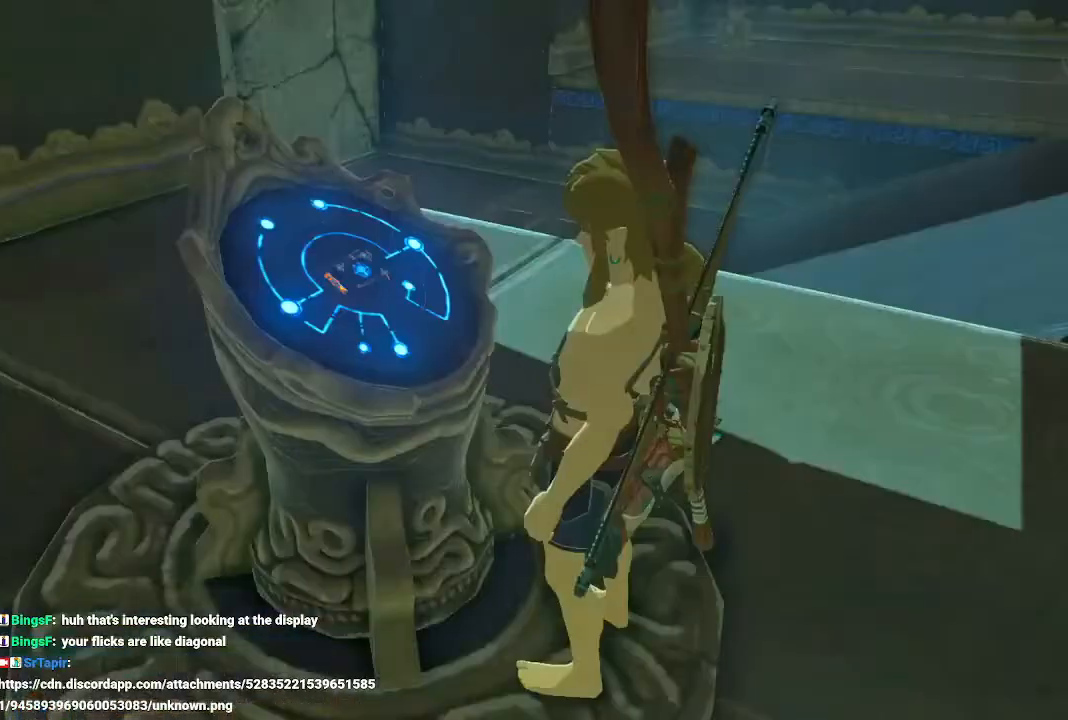
{"buttons": [], "left_stick": "center", "right_stick": "center", "events": [[33, "B", "down"], [167, "B", "up"]]}
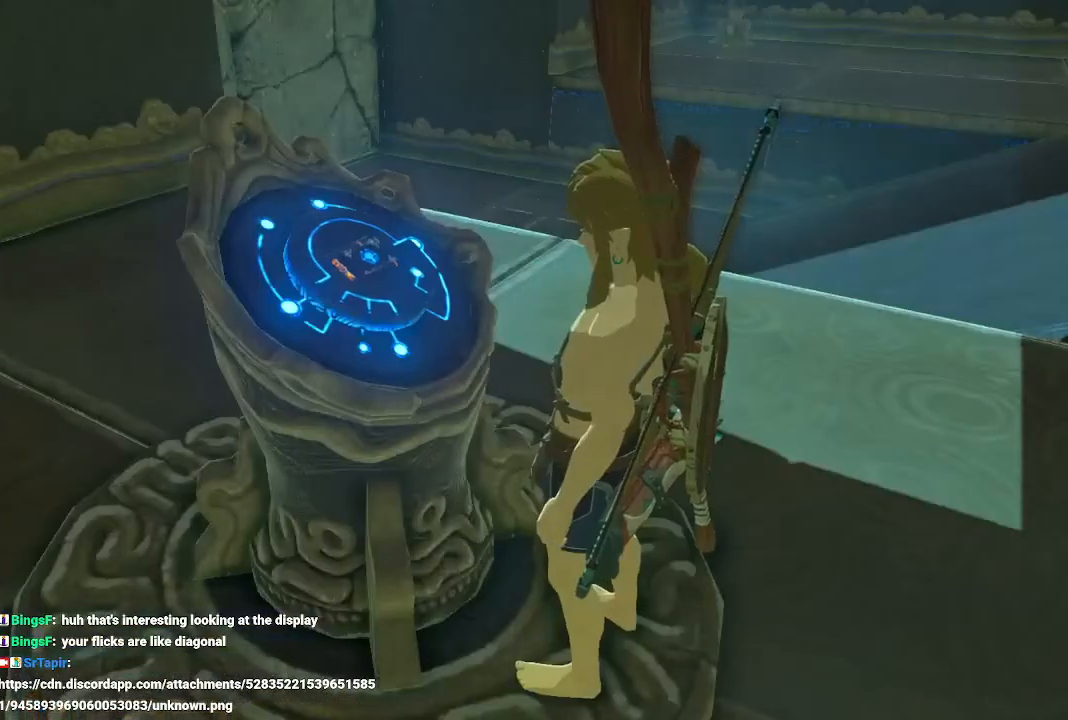
{"buttons": [], "left_stick": "center", "right_stick": "center", "events": []}
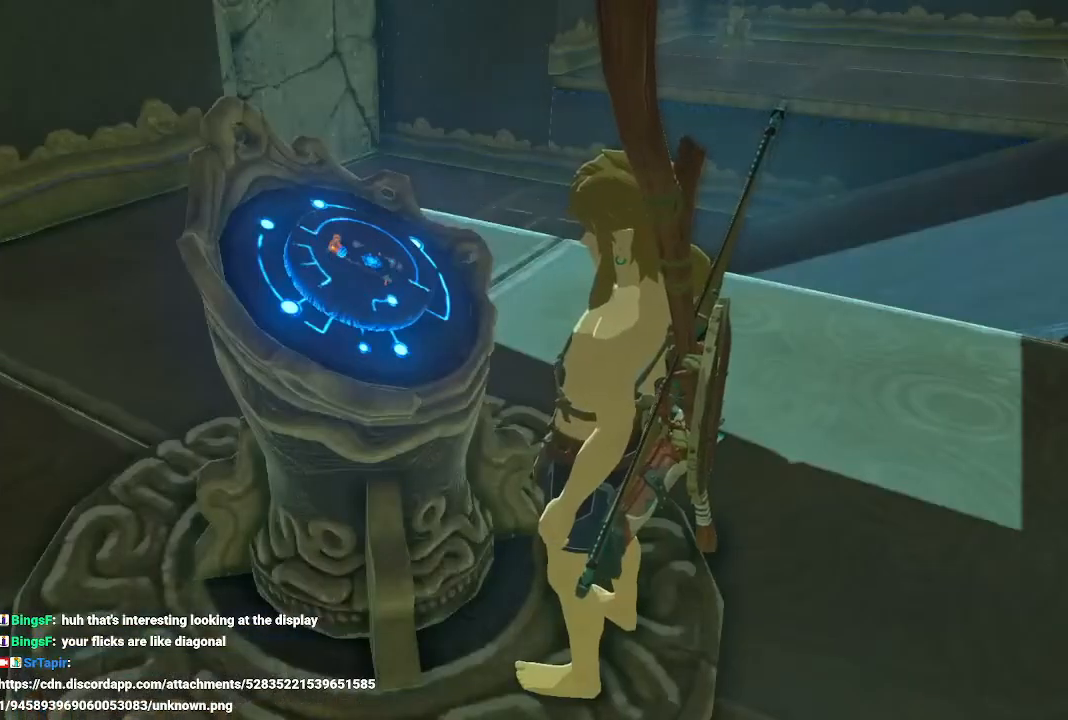
{"buttons": [], "left_stick": "center", "right_stick": "center", "events": []}
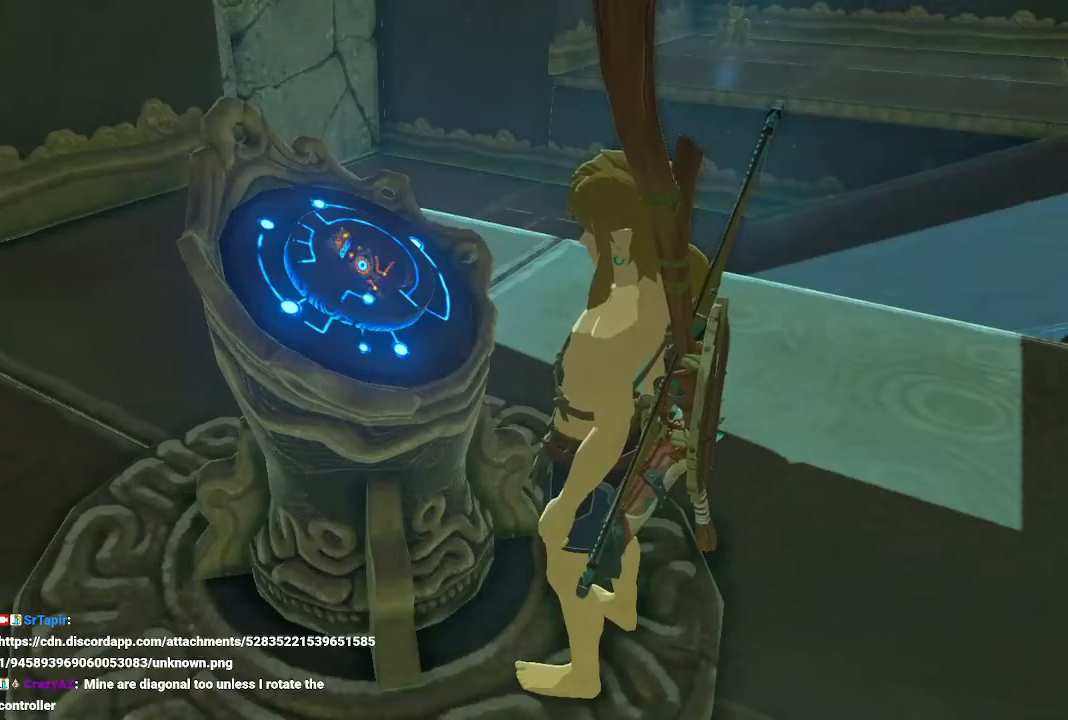
{"buttons": [], "left_stick": "center", "right_stick": "center", "events": []}
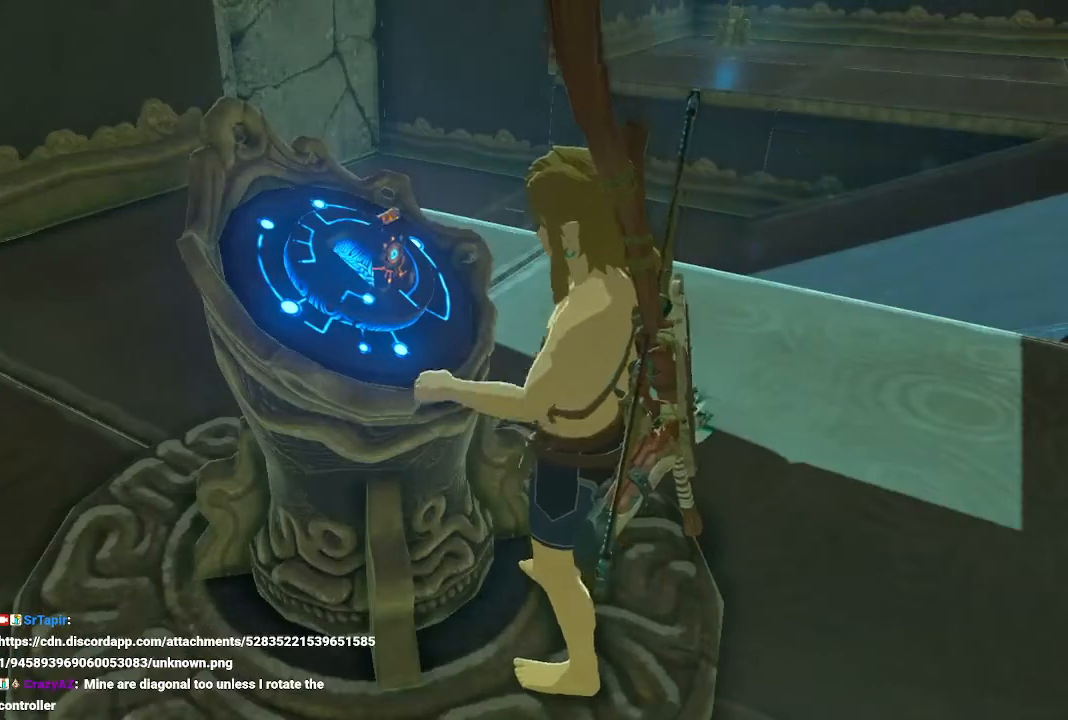
{"buttons": [], "left_stick": "center", "right_stick": "center", "events": []}